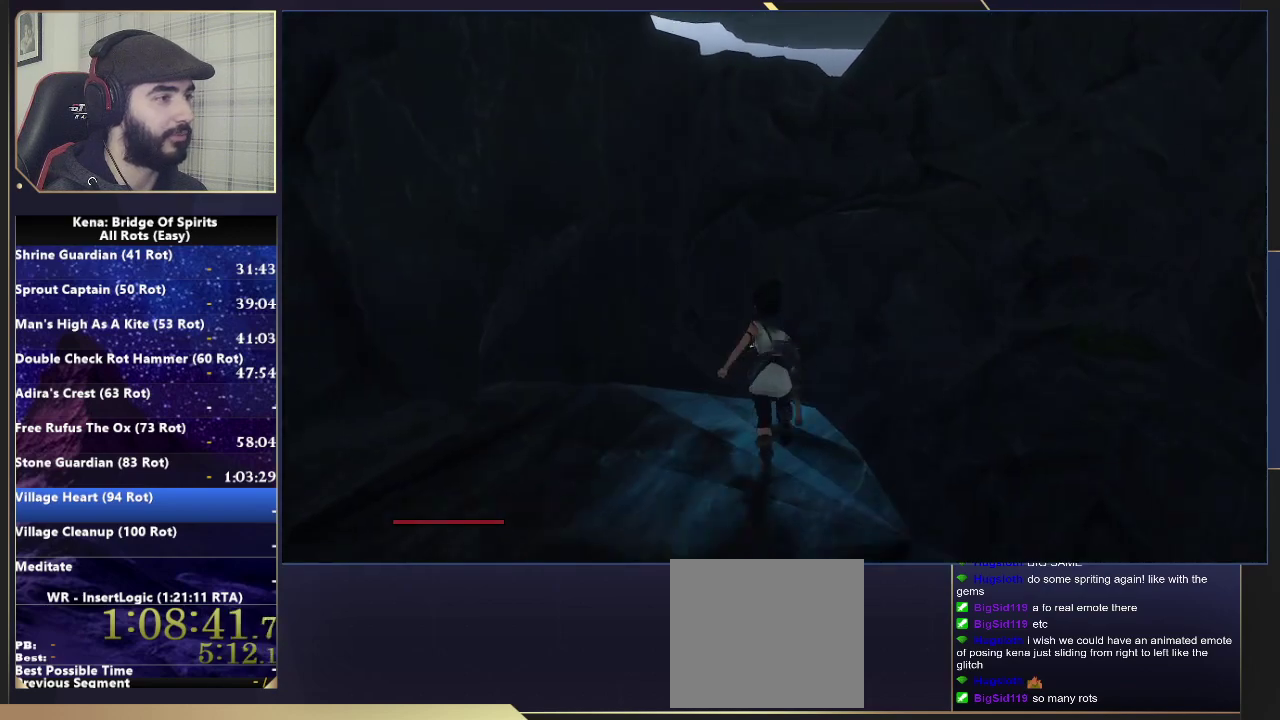
Gameplay with a controller (PlayStation layout); each line is a JSON object with the inputs held at the frame after it. "events" lists button and stick changes between this image and that frame as [ms after this image, input, new state], when the widget could be followed in between.
{"buttons": ["CROSS"], "left_stick": "up", "right_stick": "center", "events": [[33, "CROSS", "down"], [500, "left_stick", "up"]]}
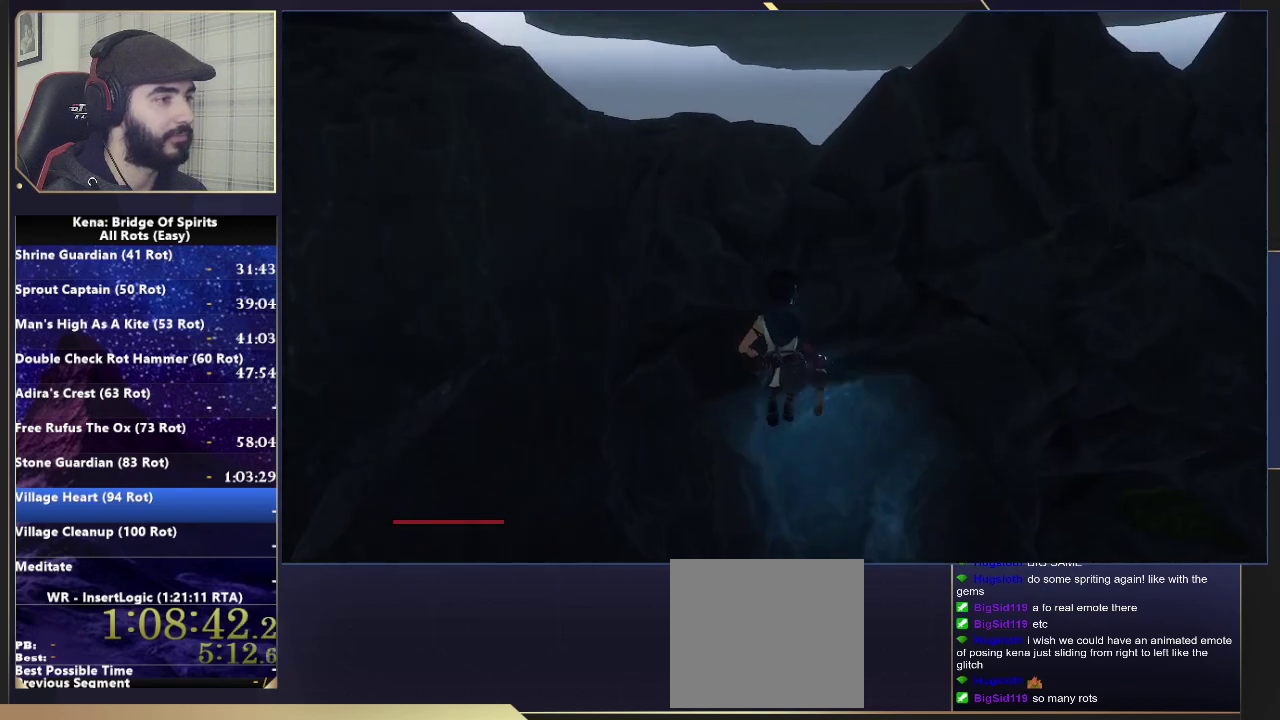
{"buttons": ["CROSS"], "left_stick": "up", "right_stick": "center", "events": [[200, "CROSS", "up"], [450, "CROSS", "down"]]}
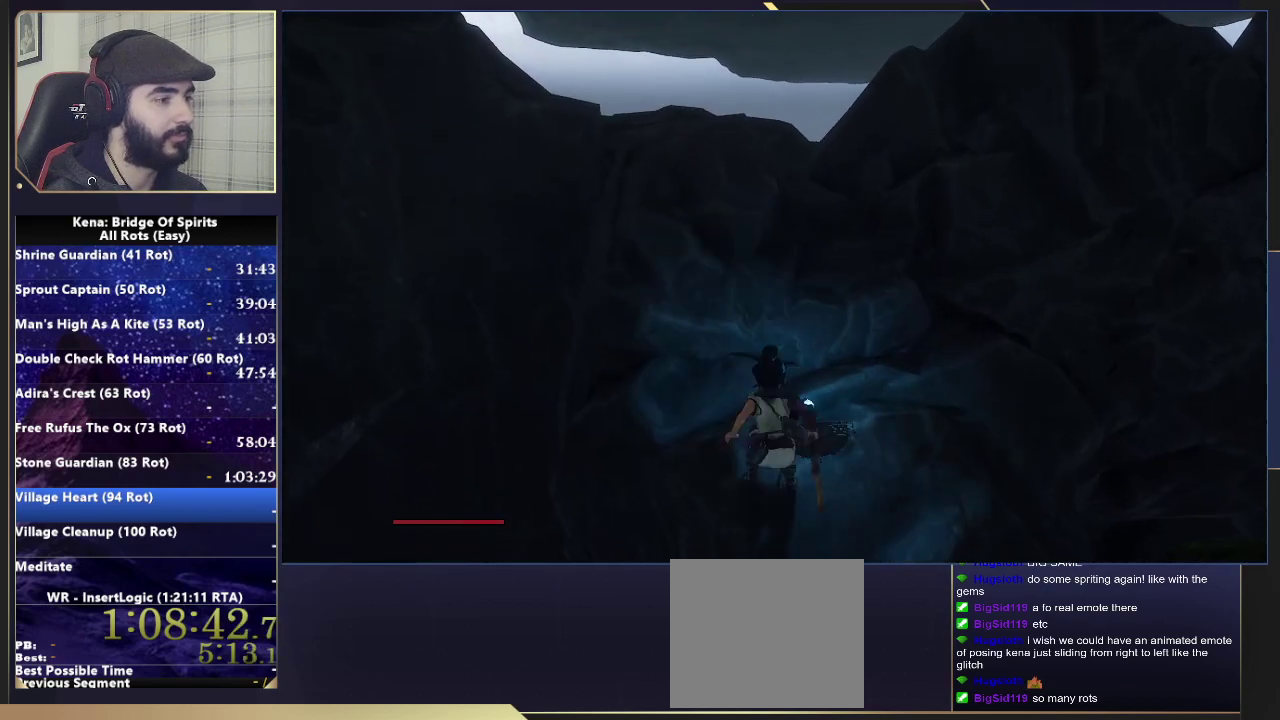
{"buttons": ["CROSS"], "left_stick": "up", "right_stick": "center", "events": [[200, "left_stick", "up-left"], [267, "CROSS", "up"], [467, "CROSS", "down"], [500, "left_stick", "up"]]}
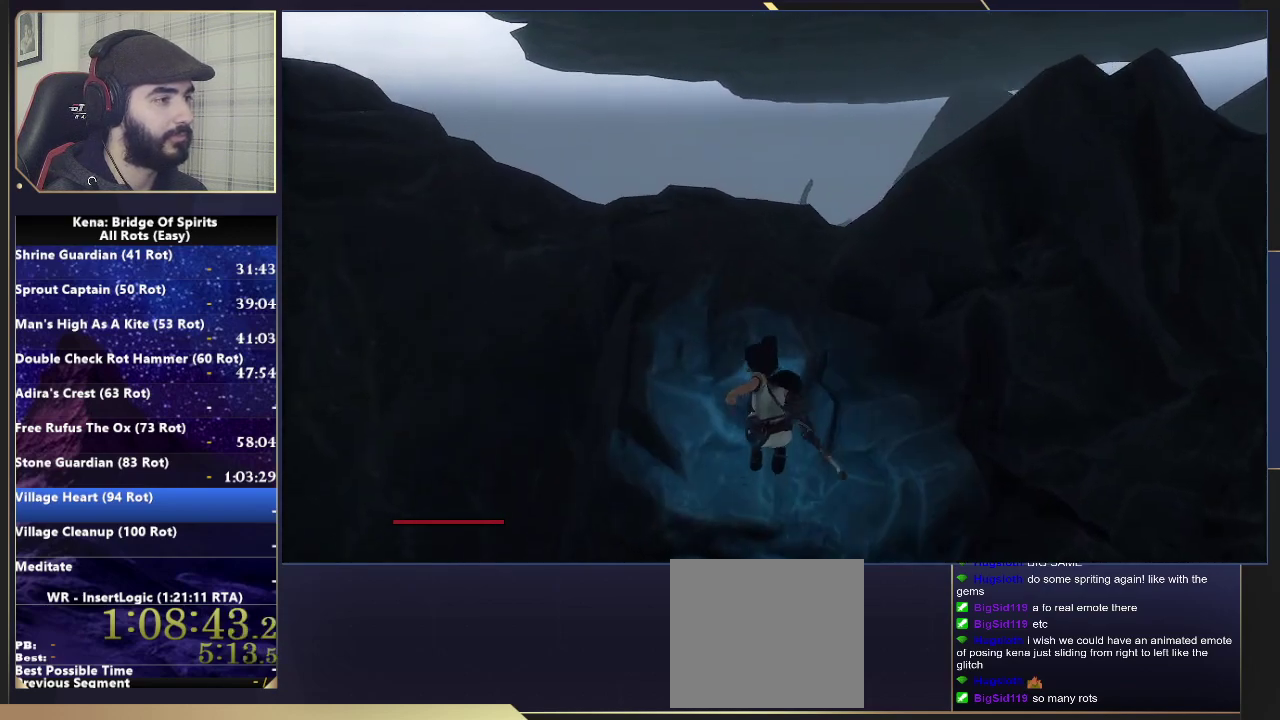
{"buttons": [], "left_stick": "up", "right_stick": "center", "events": [[67, "CROSS", "up"], [233, "right_stick", "down-right"], [483, "right_stick", "center"]]}
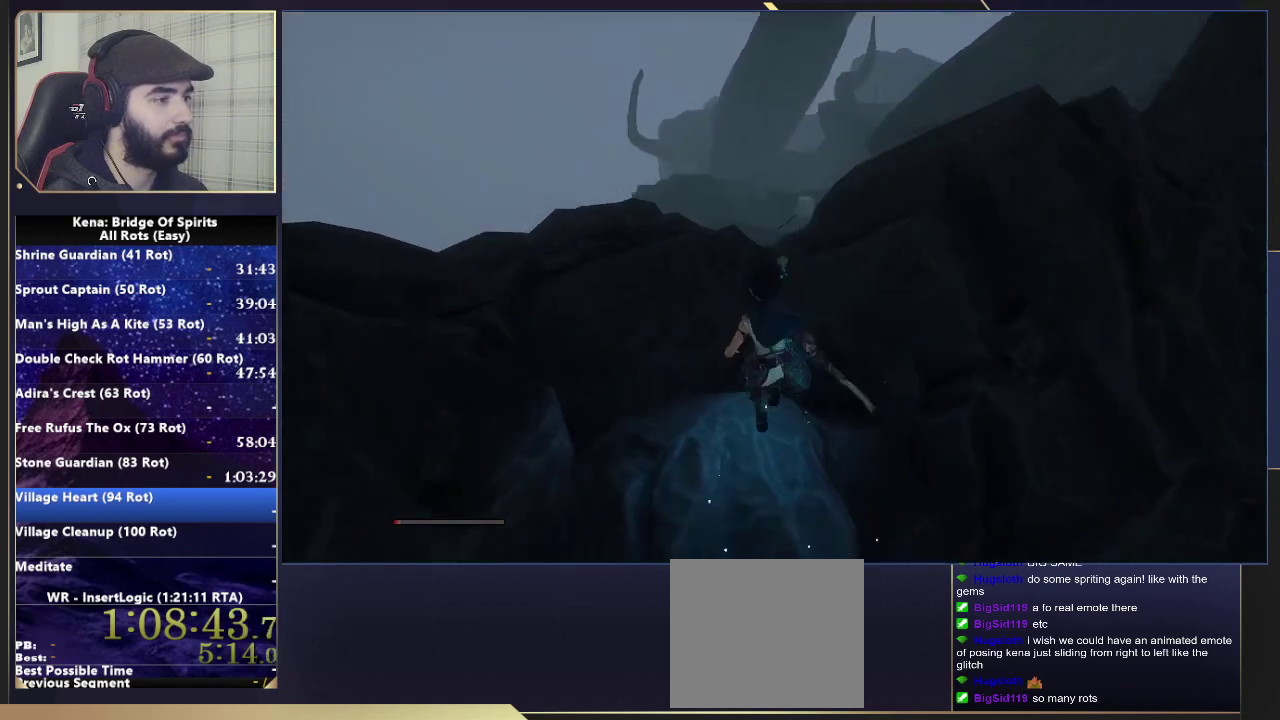
{"buttons": [], "left_stick": "up", "right_stick": "center", "events": [[200, "CIRCLE", "down"], [300, "CIRCLE", "up"], [350, "CIRCLE", "down"], [450, "CIRCLE", "up"]]}
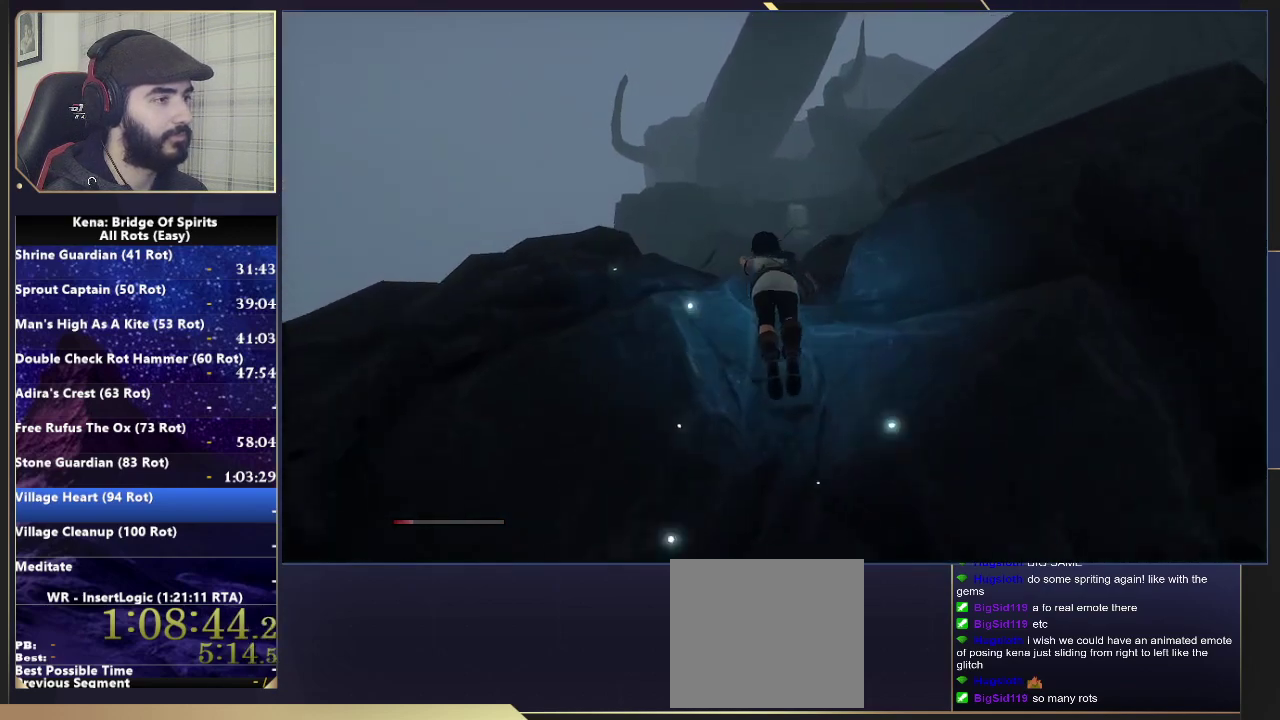
{"buttons": [], "left_stick": "up-right", "right_stick": "center", "events": [[67, "right_stick", "right"], [367, "right_stick", "center"], [400, "CIRCLE", "down"], [400, "left_stick", "up-right"], [500, "CIRCLE", "up"]]}
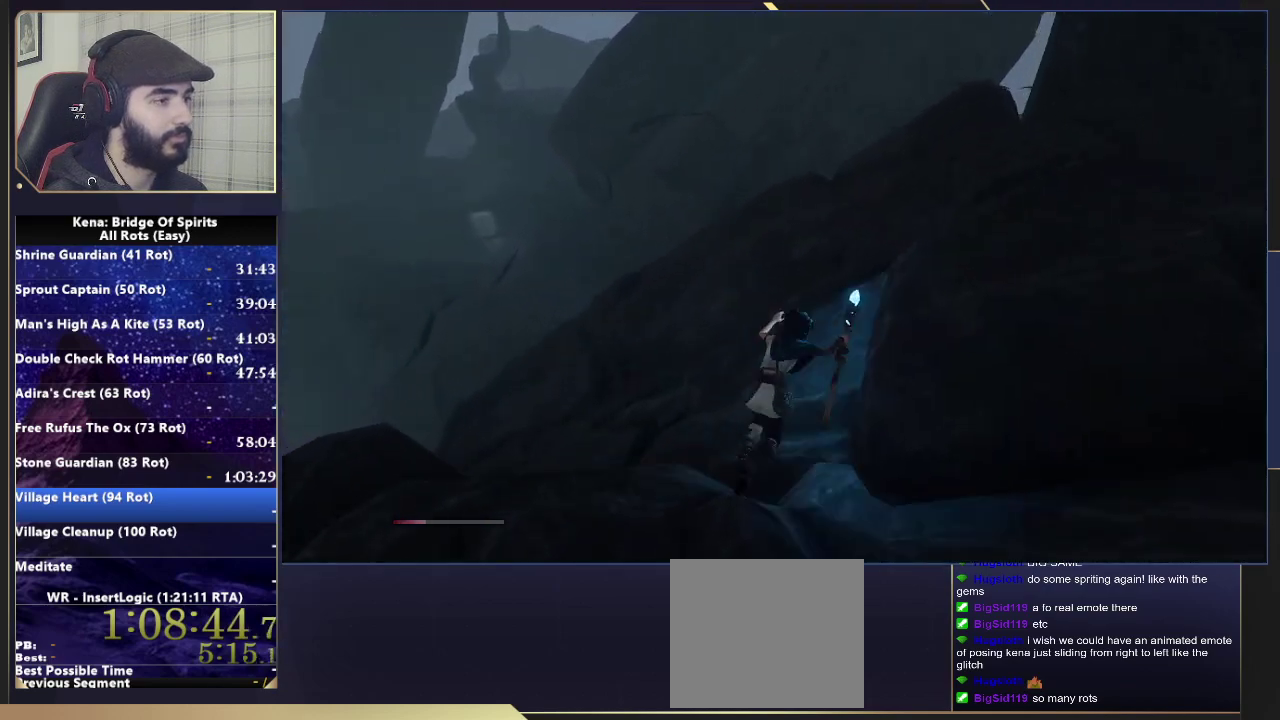
{"buttons": [], "left_stick": "up-right", "right_stick": "center", "events": [[67, "CIRCLE", "down"], [67, "left_stick", "down-left"], [150, "CIRCLE", "up"], [233, "left_stick", "up-right"], [300, "right_stick", "right"], [483, "right_stick", "center"]]}
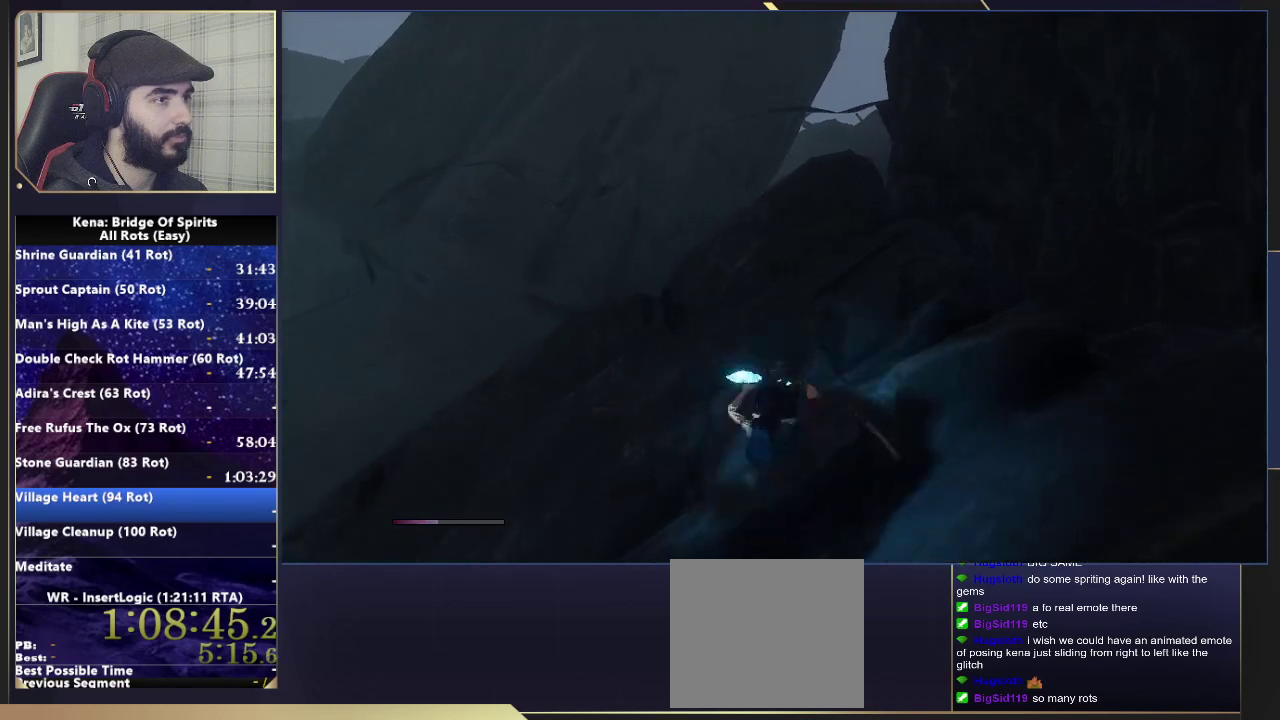
{"buttons": [], "left_stick": "up-right", "right_stick": "right", "events": [[83, "CIRCLE", "down"], [150, "CIRCLE", "up"], [450, "right_stick", "right"]]}
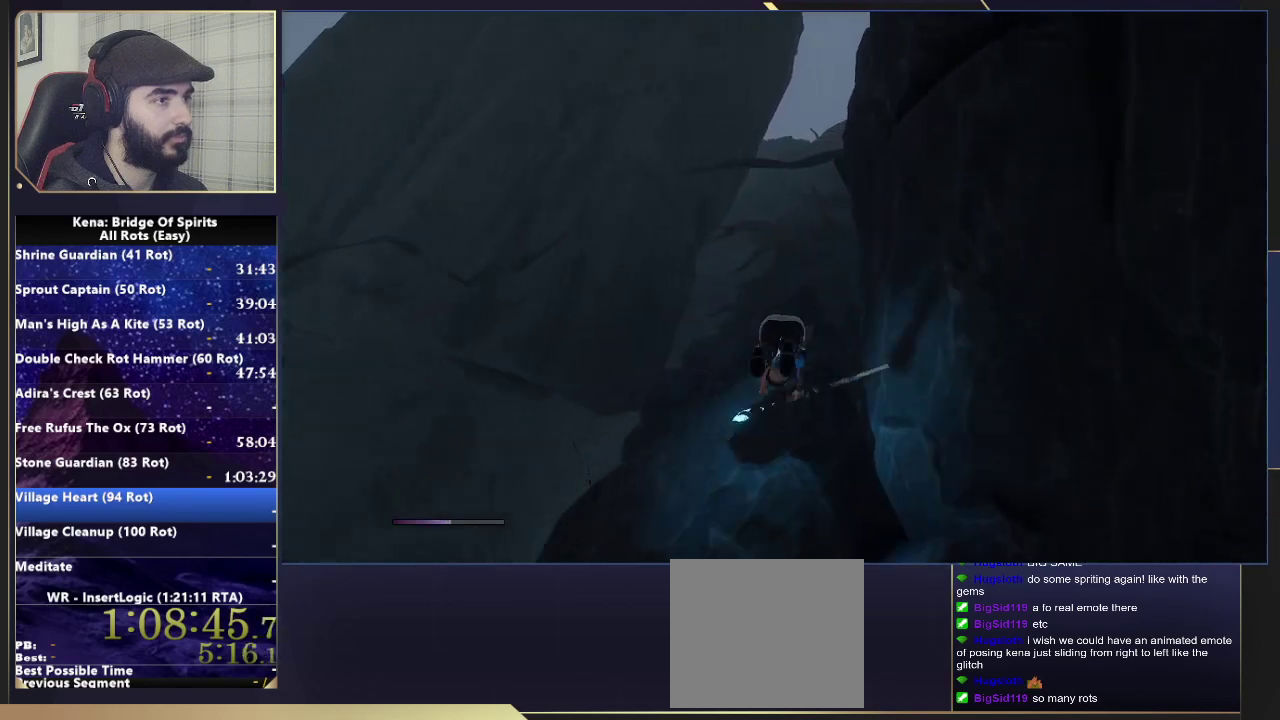
{"buttons": [], "left_stick": "center", "right_stick": "center", "events": [[50, "left_stick", "center"], [50, "right_stick", "center"]]}
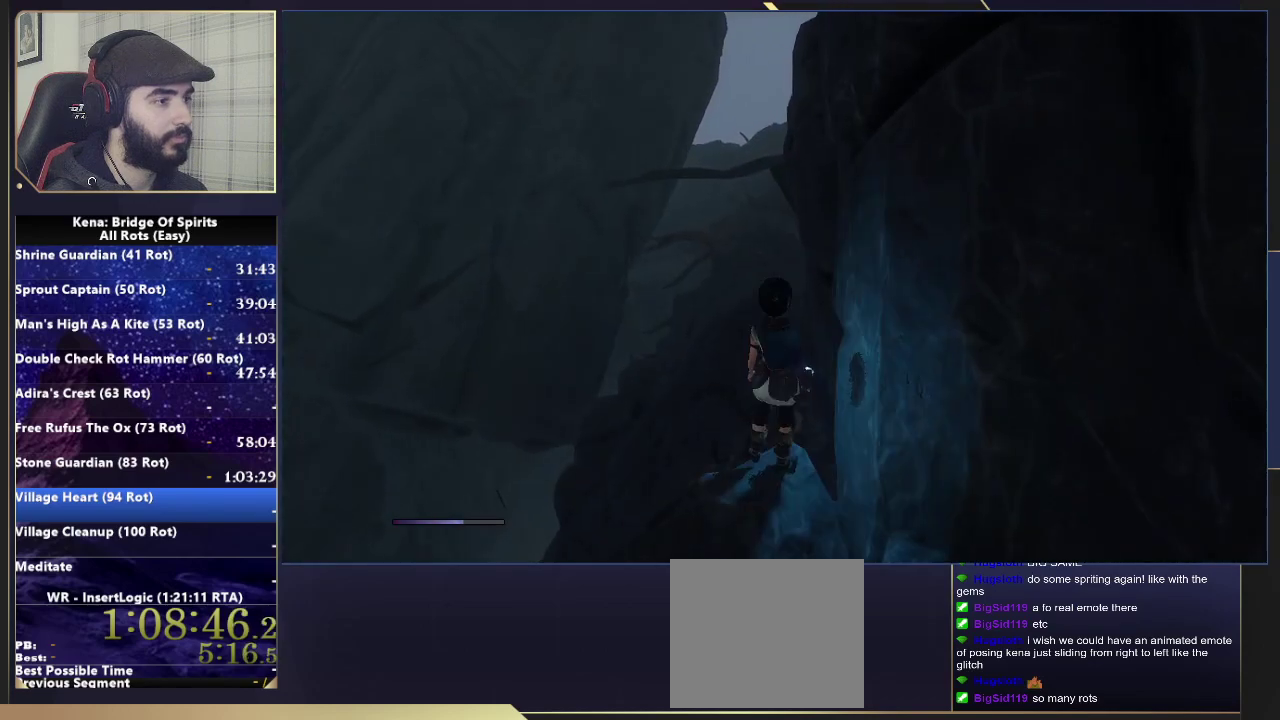
{"buttons": ["CROSS"], "left_stick": "up", "right_stick": "center", "events": [[33, "R1", "down"], [100, "left_stick", "up"], [117, "R1", "up"], [467, "CROSS", "down"]]}
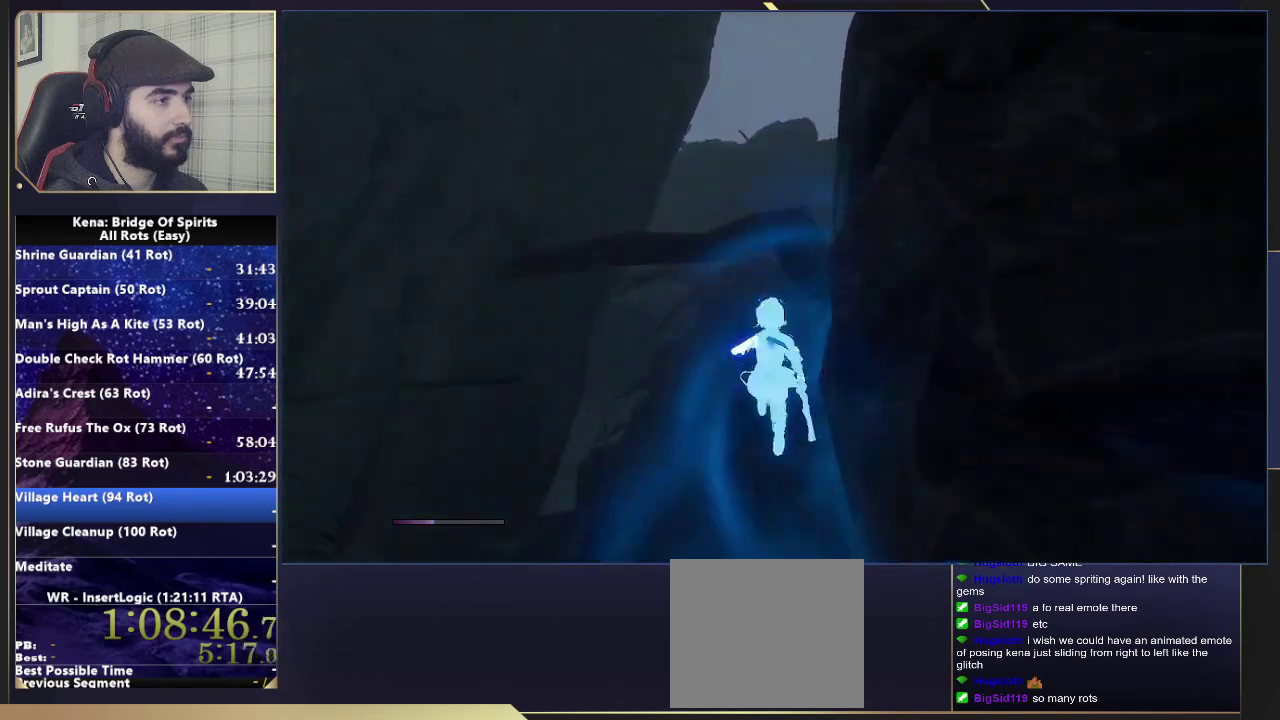
{"buttons": [], "left_stick": "up", "right_stick": "center", "events": [[17, "CROSS", "up"]]}
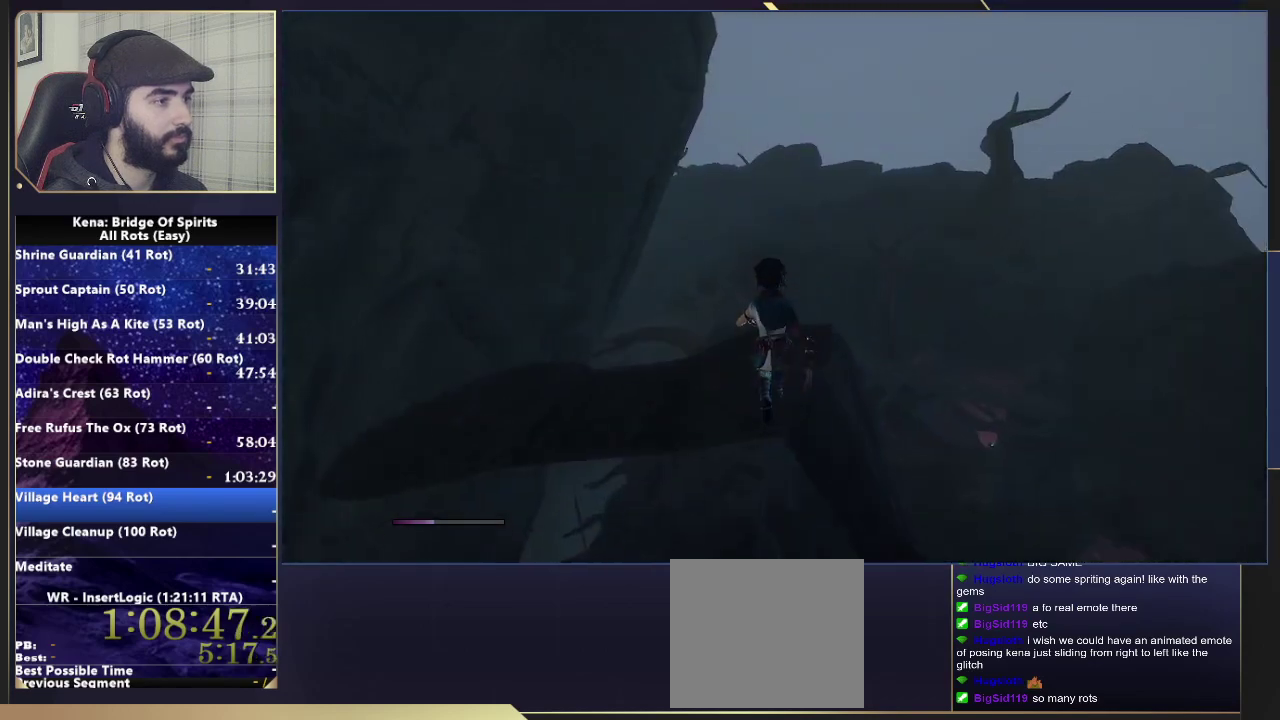
{"buttons": [], "left_stick": "up", "right_stick": "center", "events": []}
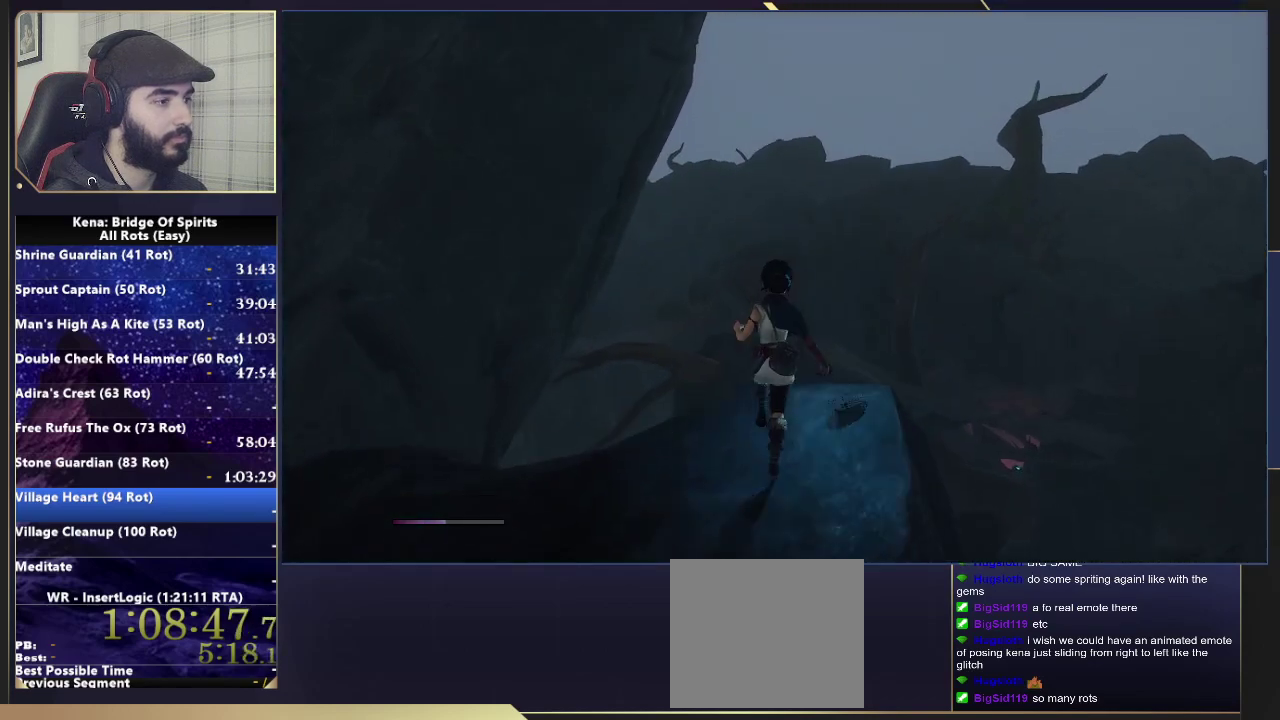
{"buttons": [], "left_stick": "up", "right_stick": "center", "events": [[100, "R1", "down"], [117, "left_stick", "up-right"], [183, "R1", "up"], [200, "left_stick", "up"], [233, "right_stick", "down"], [350, "right_stick", "center"]]}
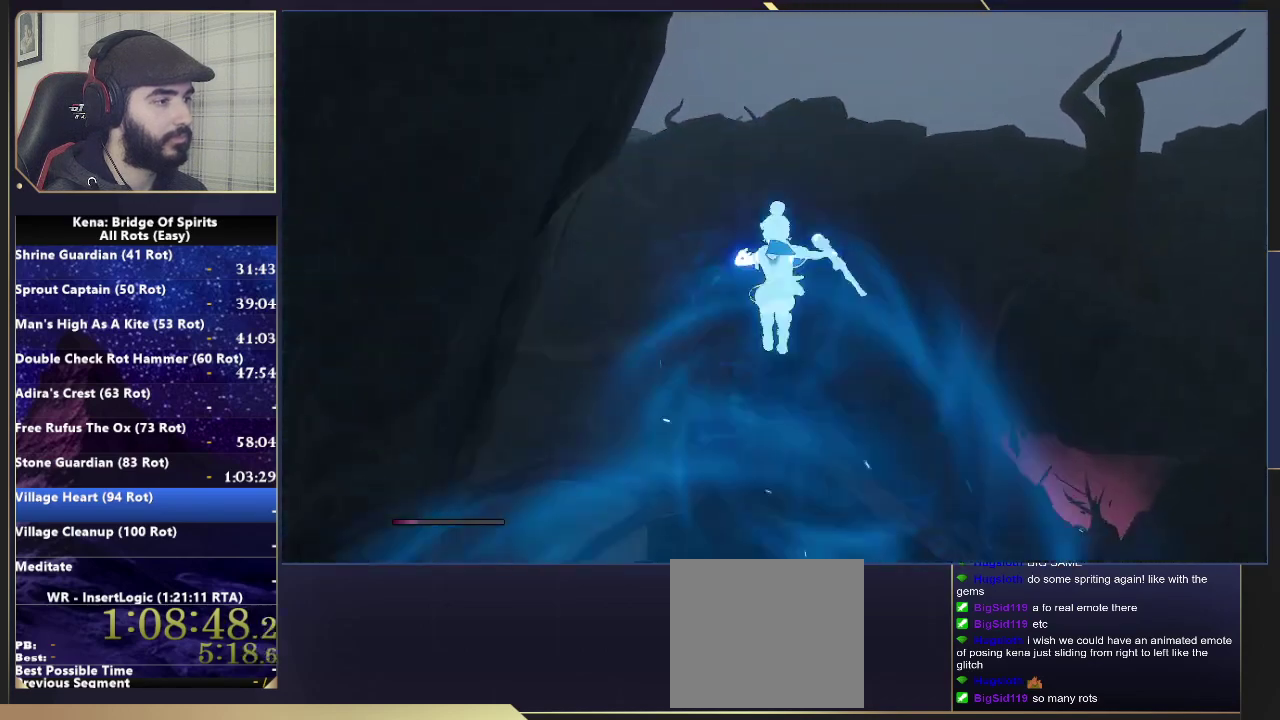
{"buttons": [], "left_stick": "up", "right_stick": "center", "events": []}
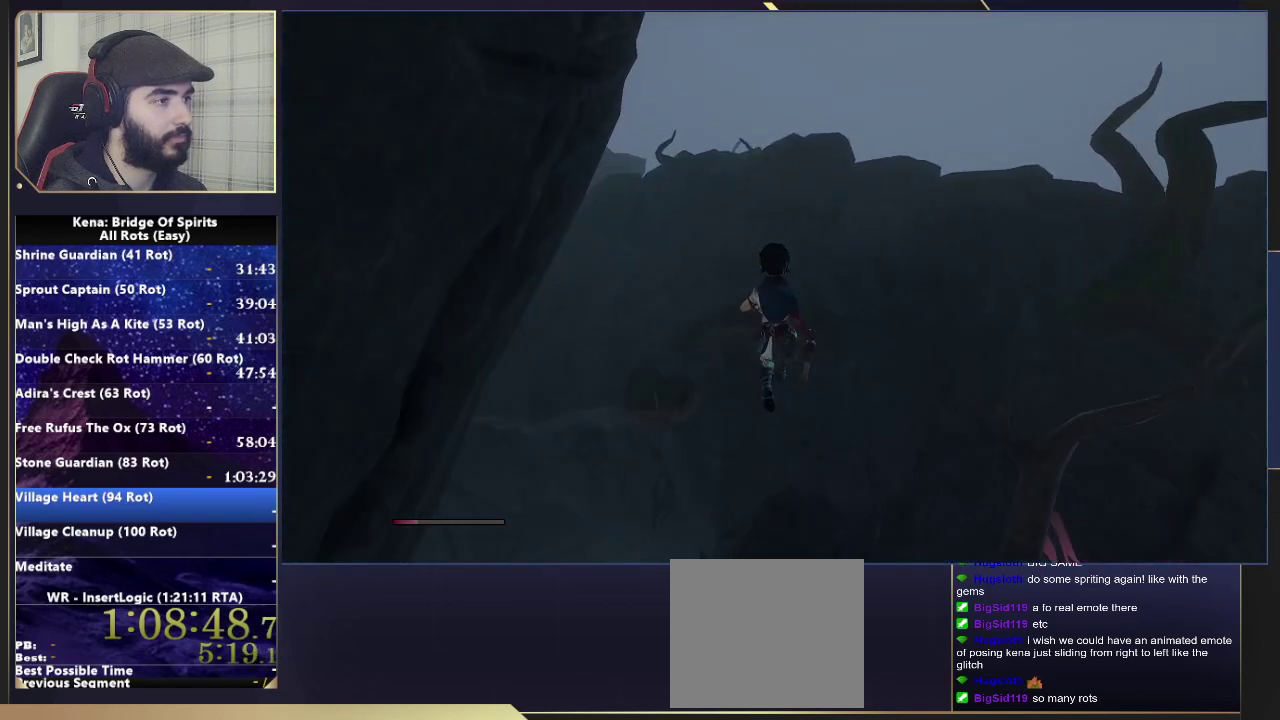
{"buttons": [], "left_stick": "up", "right_stick": "center", "events": []}
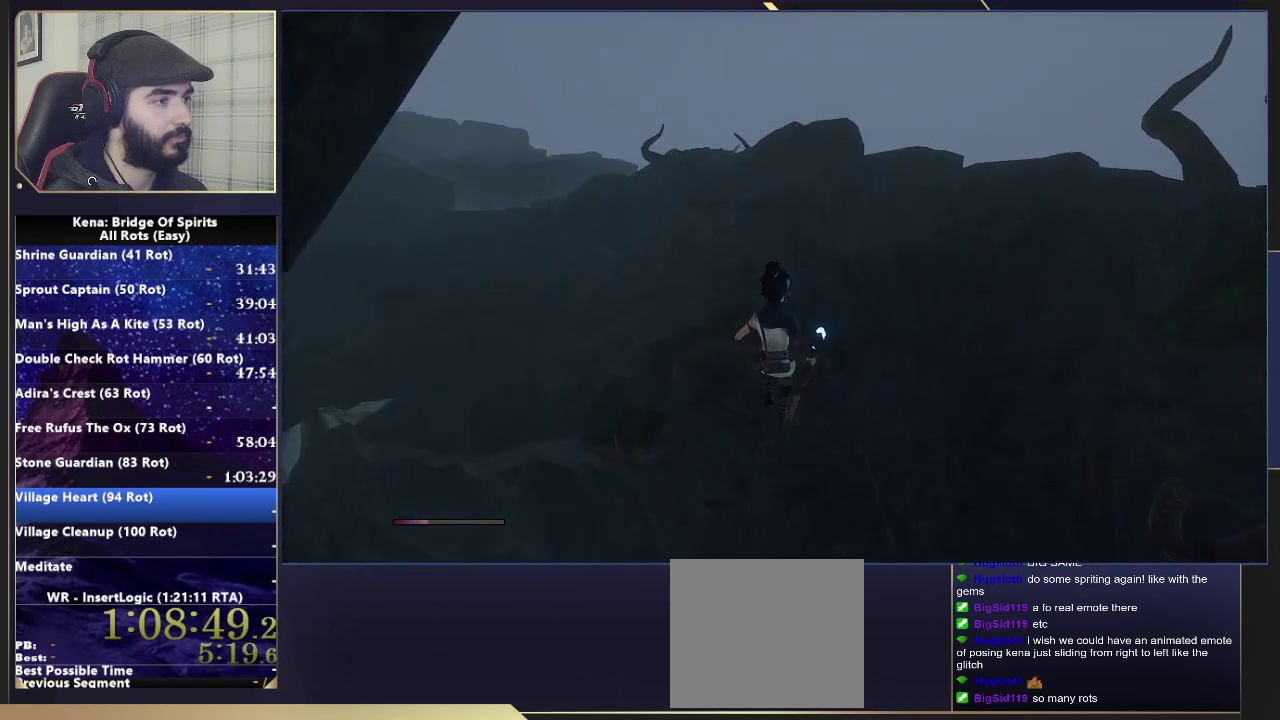
{"buttons": ["CIRCLE"], "left_stick": "up-right", "right_stick": "center", "events": [[200, "left_stick", "up-right"], [333, "CIRCLE", "down"], [417, "CIRCLE", "up"], [467, "CIRCLE", "down"]]}
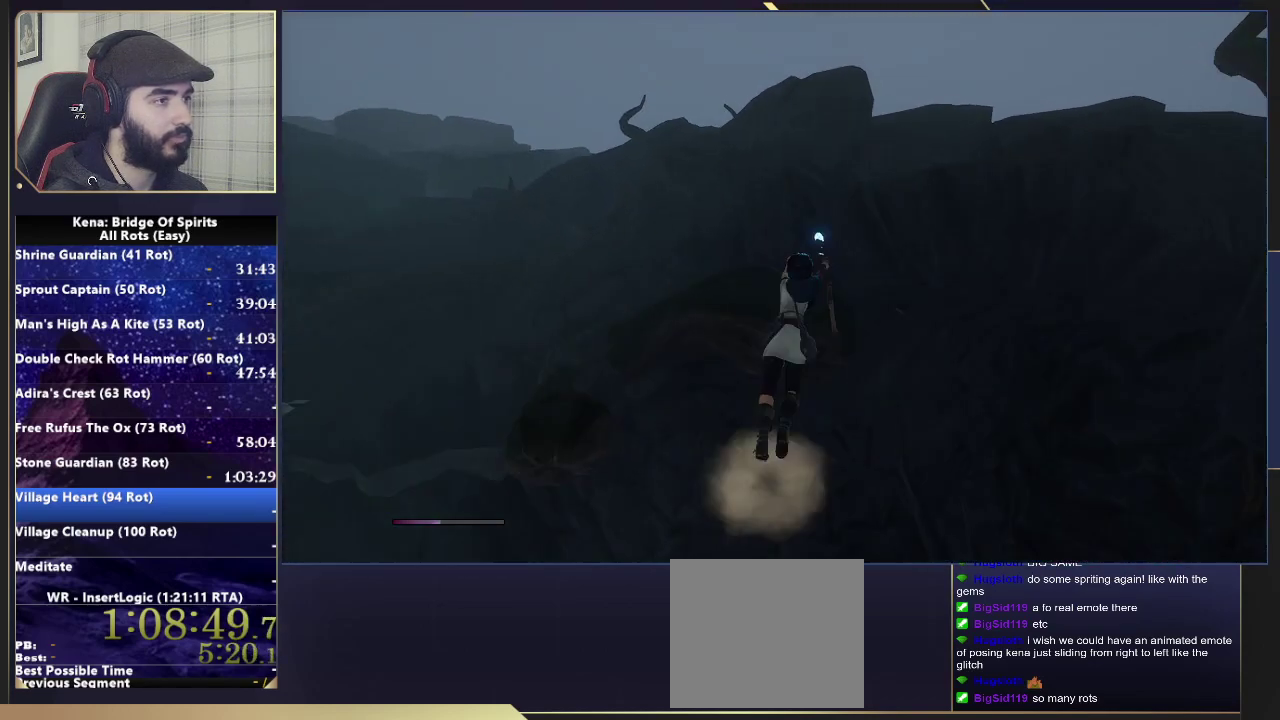
{"buttons": [], "left_stick": "up", "right_stick": "center", "events": [[50, "CIRCLE", "up"], [467, "left_stick", "up"]]}
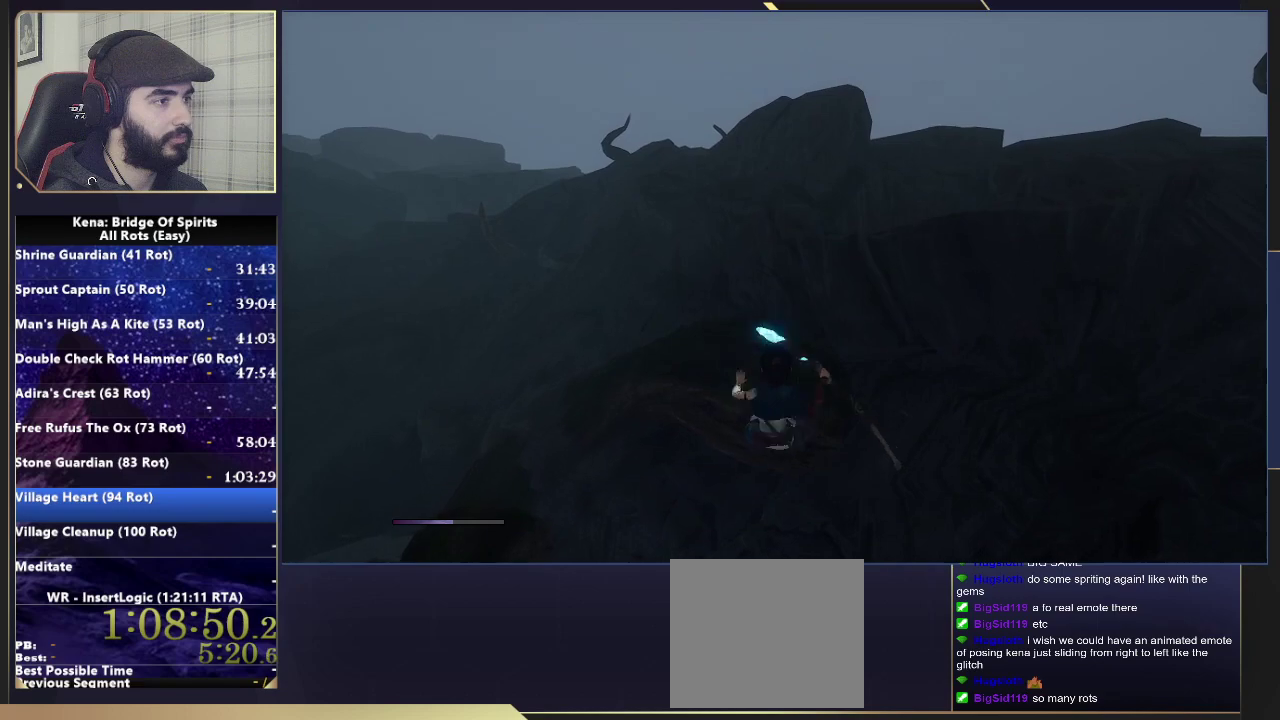
{"buttons": [], "left_stick": "up", "right_stick": "center", "events": [[67, "L3", "down"], [250, "L3", "up"], [300, "right_stick", "down-right"], [433, "right_stick", "center"]]}
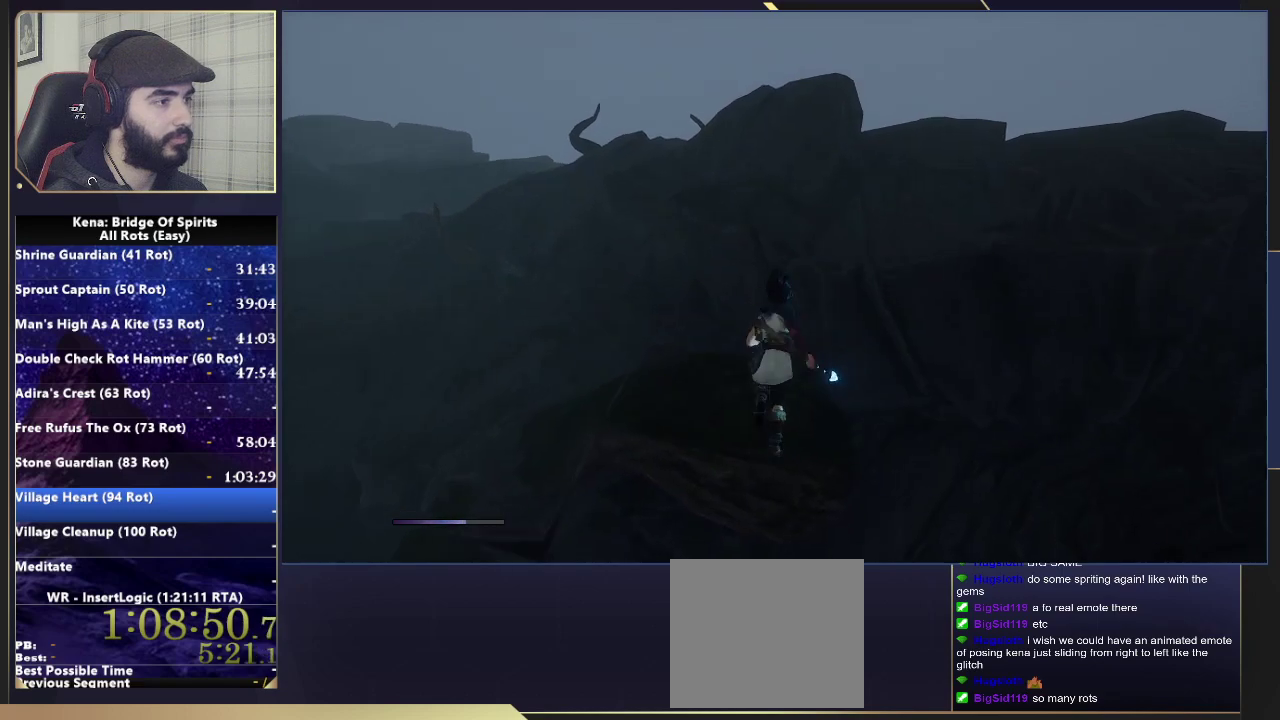
{"buttons": [], "left_stick": "up", "right_stick": "down", "events": [[317, "R1", "down"], [400, "R1", "up"], [433, "right_stick", "down"]]}
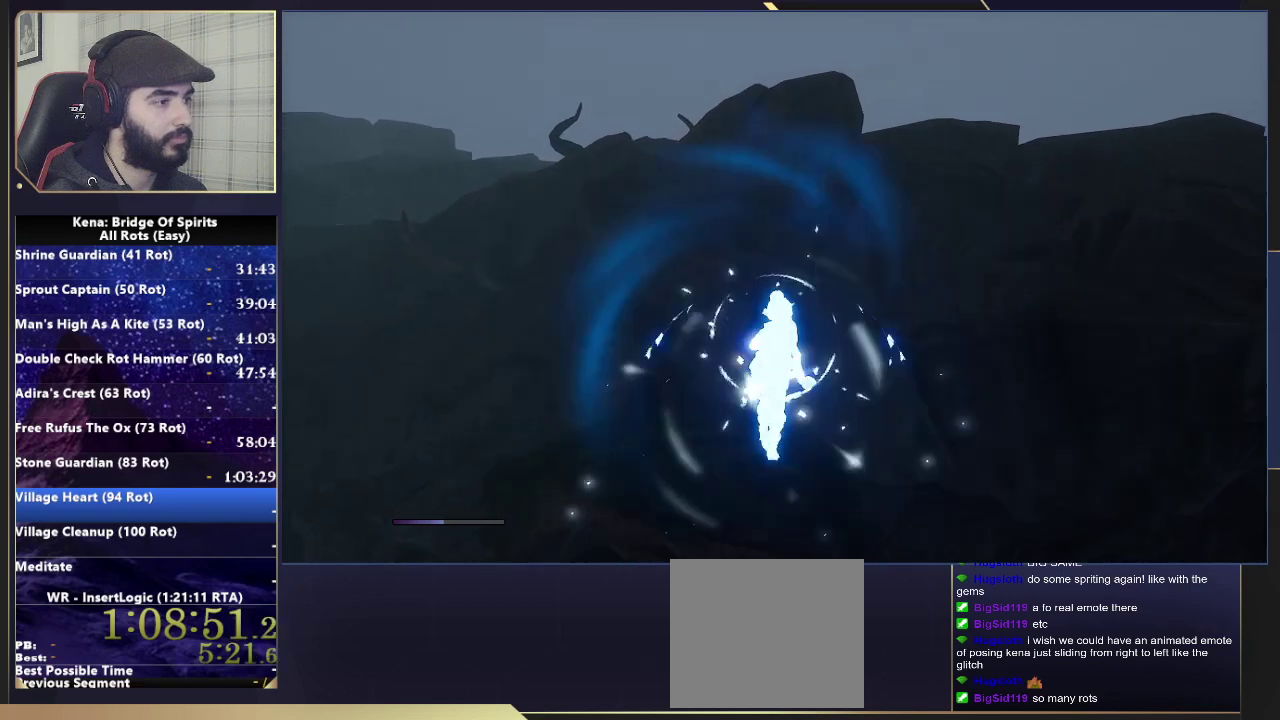
{"buttons": [], "left_stick": "up-right", "right_stick": "center", "events": [[33, "right_stick", "center"], [50, "left_stick", "up-right"], [233, "CROSS", "down"], [283, "CROSS", "up"]]}
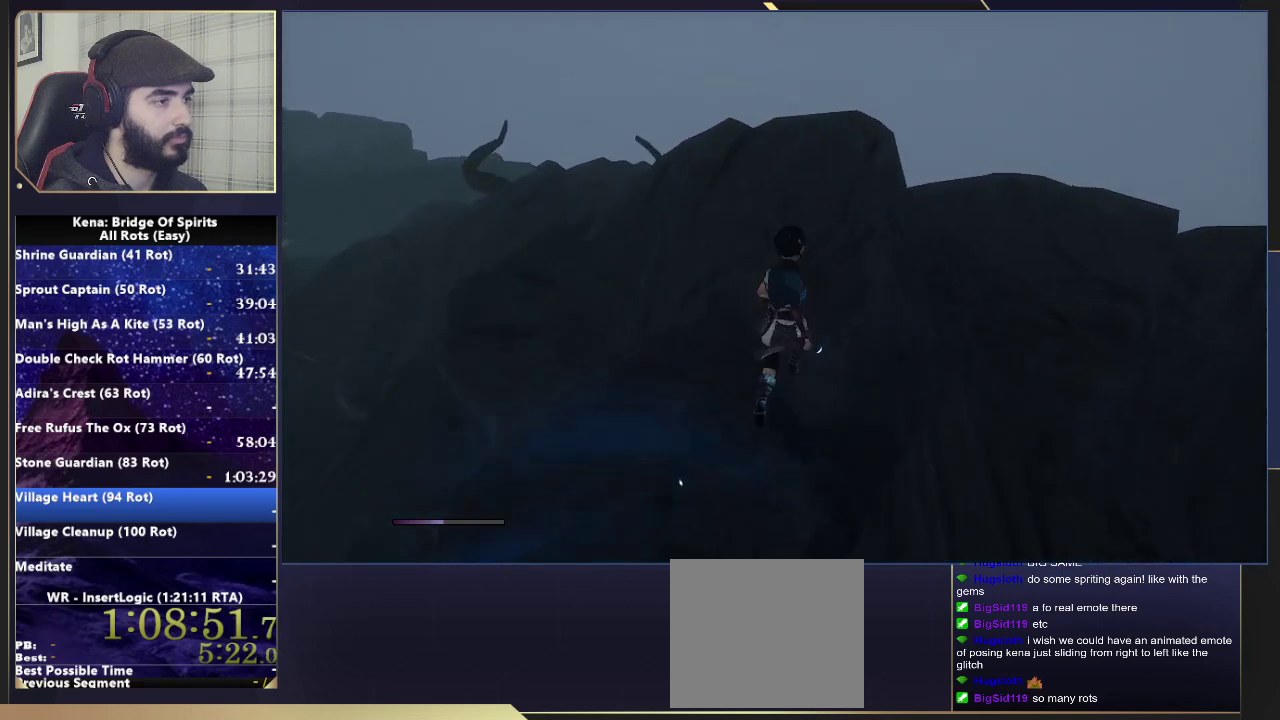
{"buttons": [], "left_stick": "up-right", "right_stick": "center", "events": []}
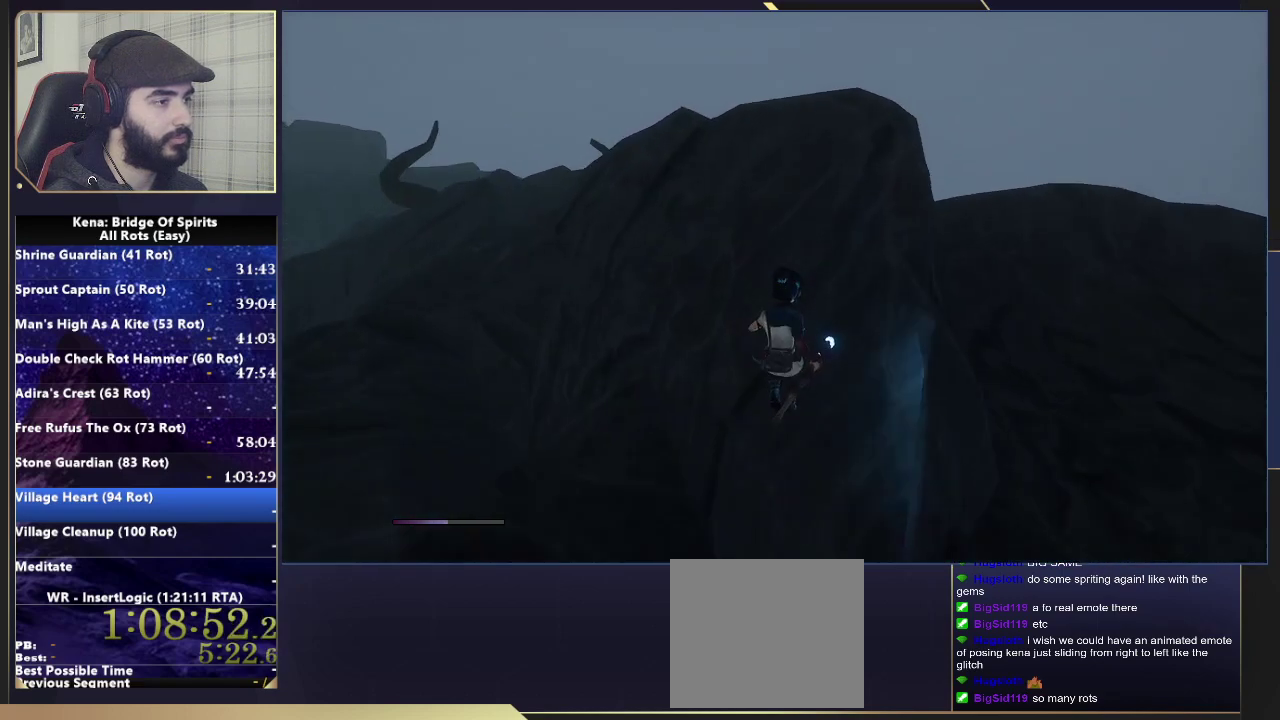
{"buttons": ["L2"], "left_stick": "up-right", "right_stick": "center", "events": [[450, "L2", "down"]]}
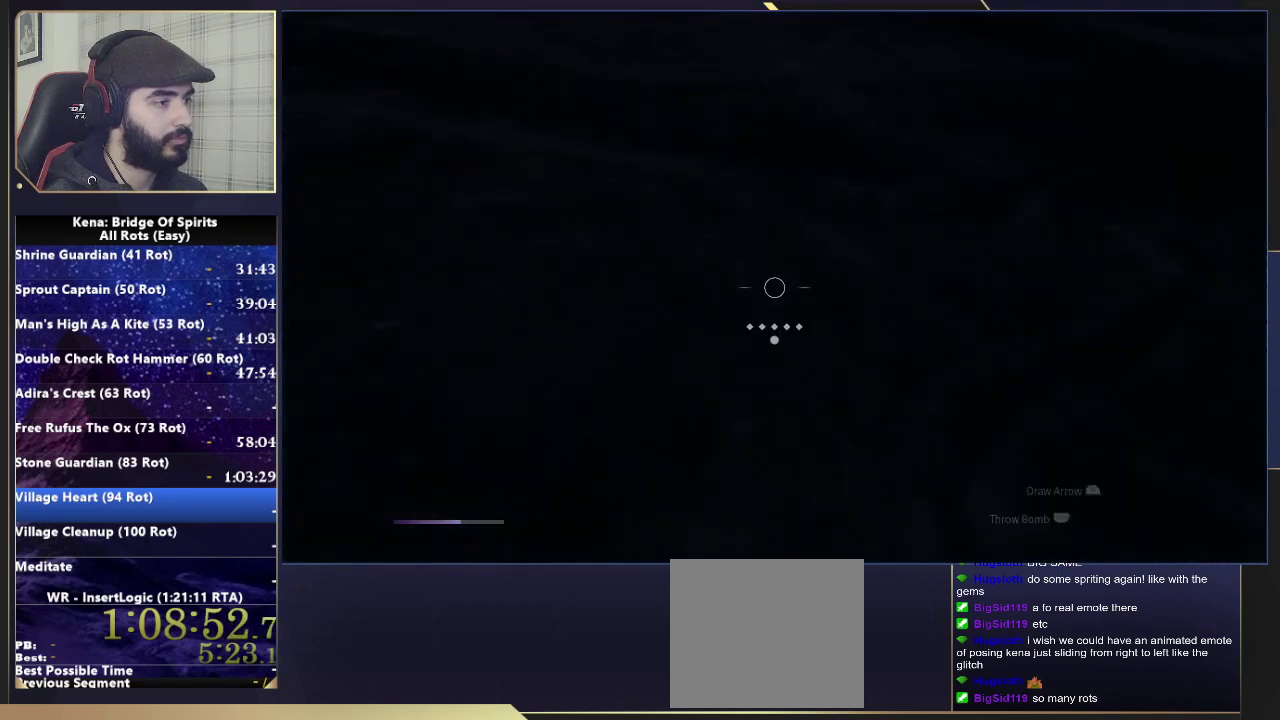
{"buttons": ["L2"], "left_stick": "up-right", "right_stick": "center", "events": []}
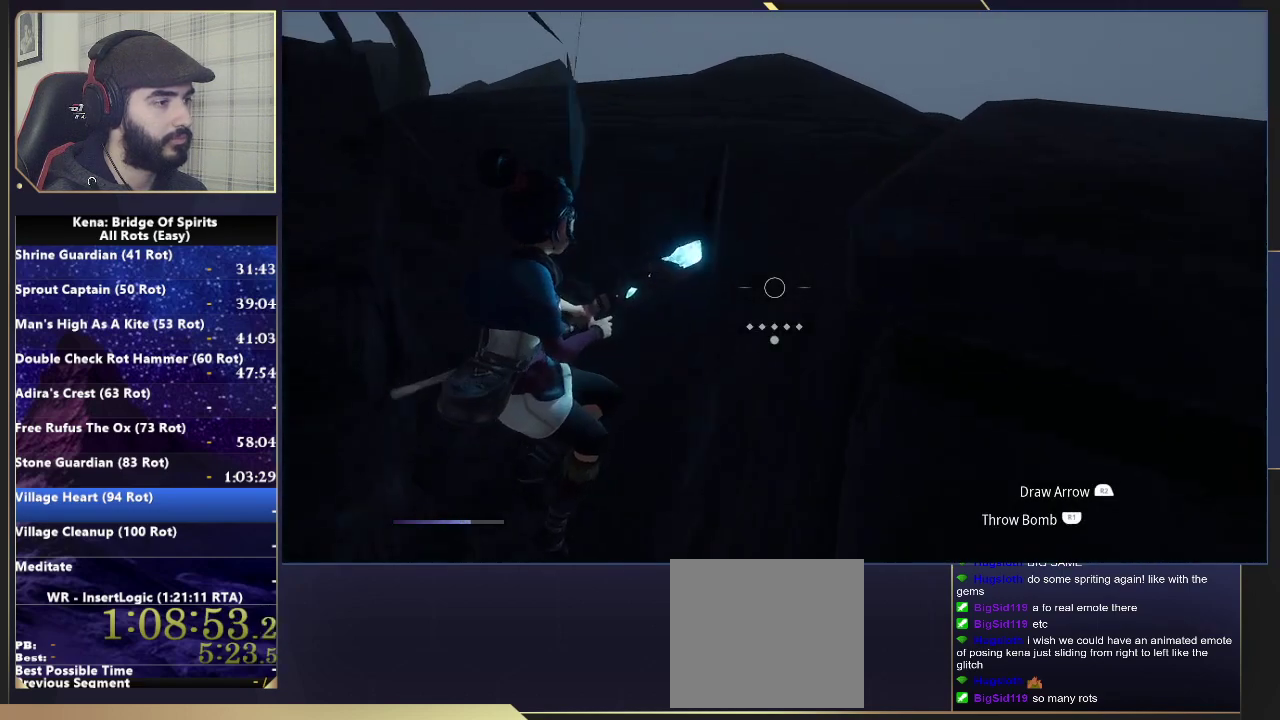
{"buttons": [], "left_stick": "right", "right_stick": "center", "events": [[233, "L2", "up"], [233, "left_stick", "right"], [267, "CROSS", "down"], [400, "CROSS", "up"]]}
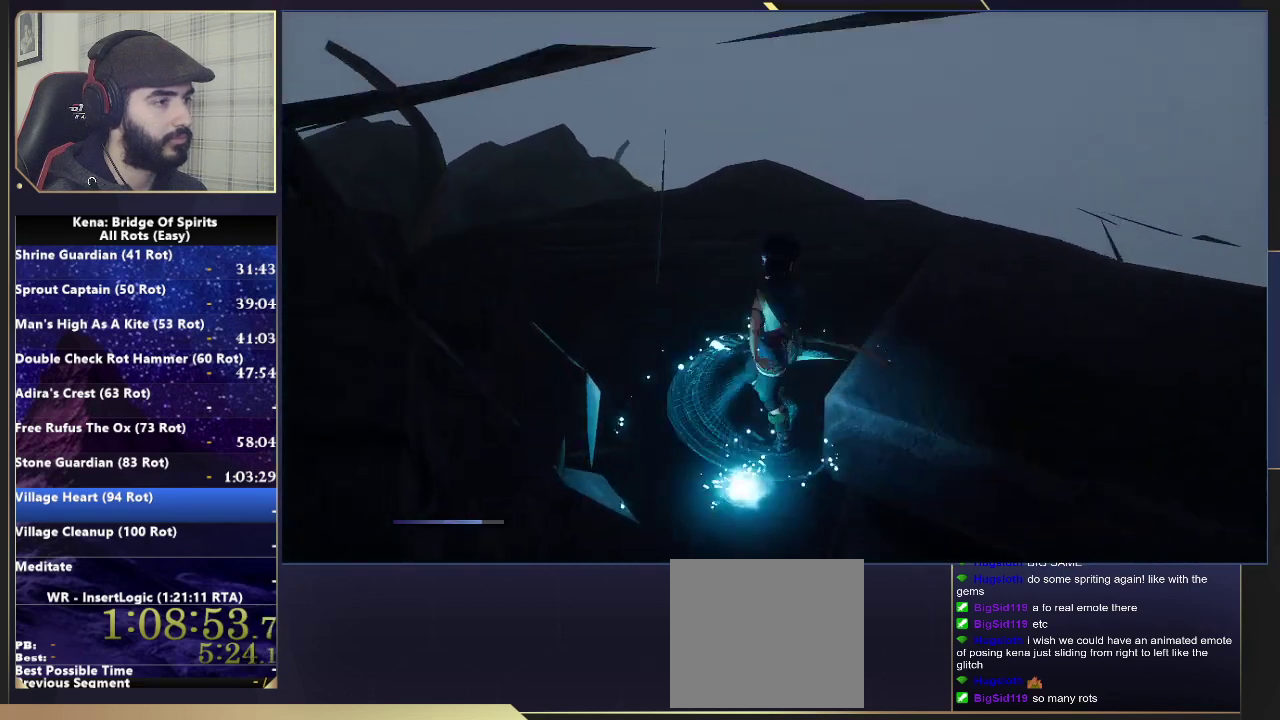
{"buttons": [], "left_stick": "right", "right_stick": "left", "events": [[183, "right_stick", "left"], [367, "right_stick", "center"], [467, "right_stick", "left"]]}
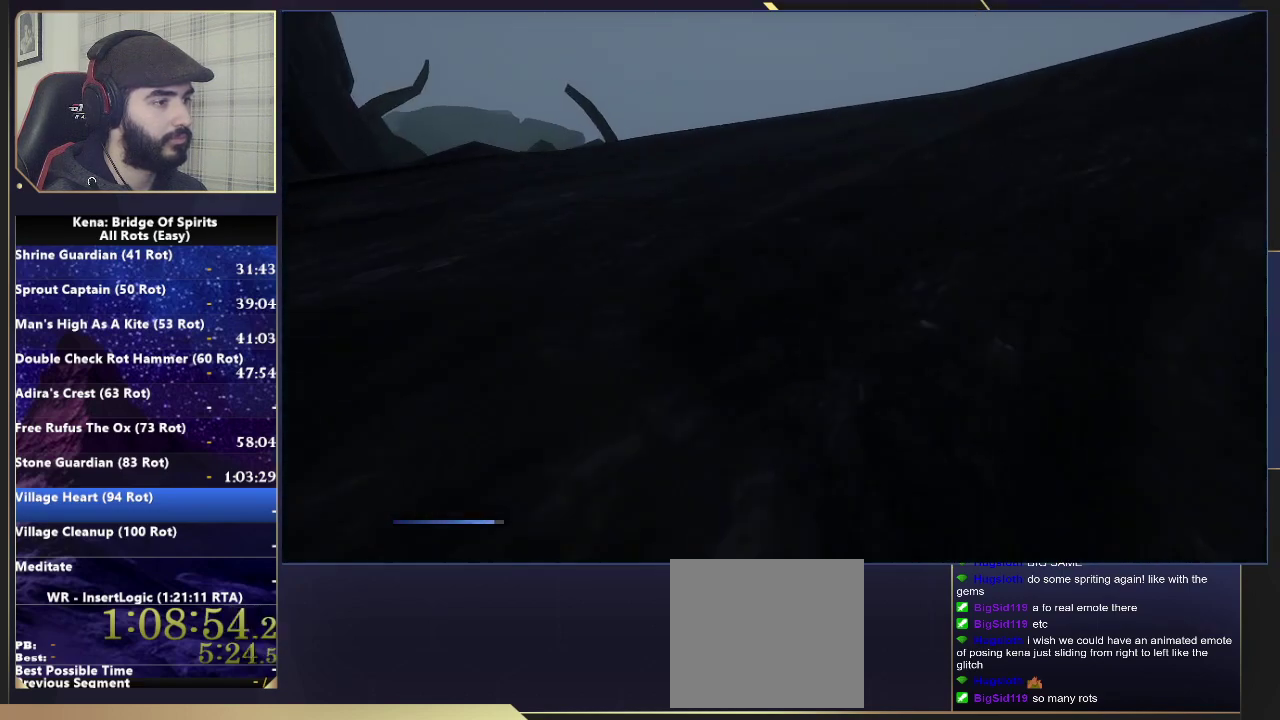
{"buttons": ["R1"], "left_stick": "up", "right_stick": "center", "events": [[283, "left_stick", "up-right"], [300, "right_stick", "center"], [400, "left_stick", "up"], [450, "R1", "down"]]}
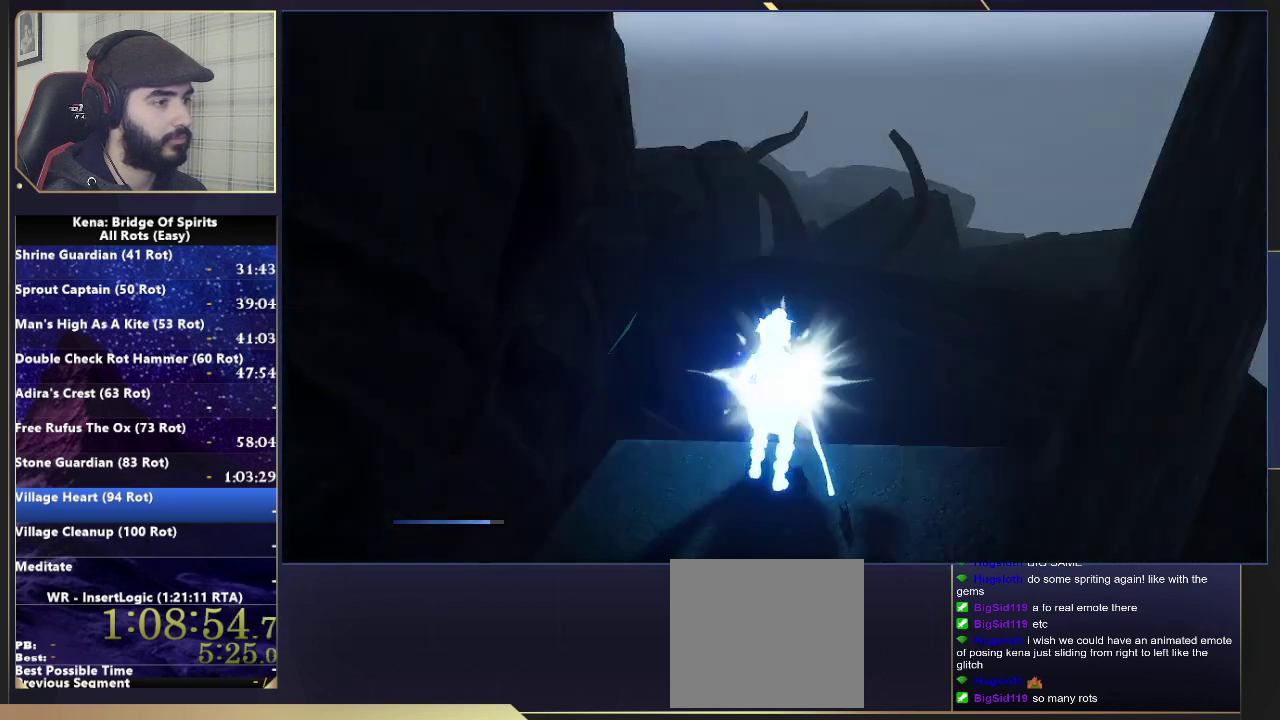
{"buttons": [], "left_stick": "up-right", "right_stick": "center"}
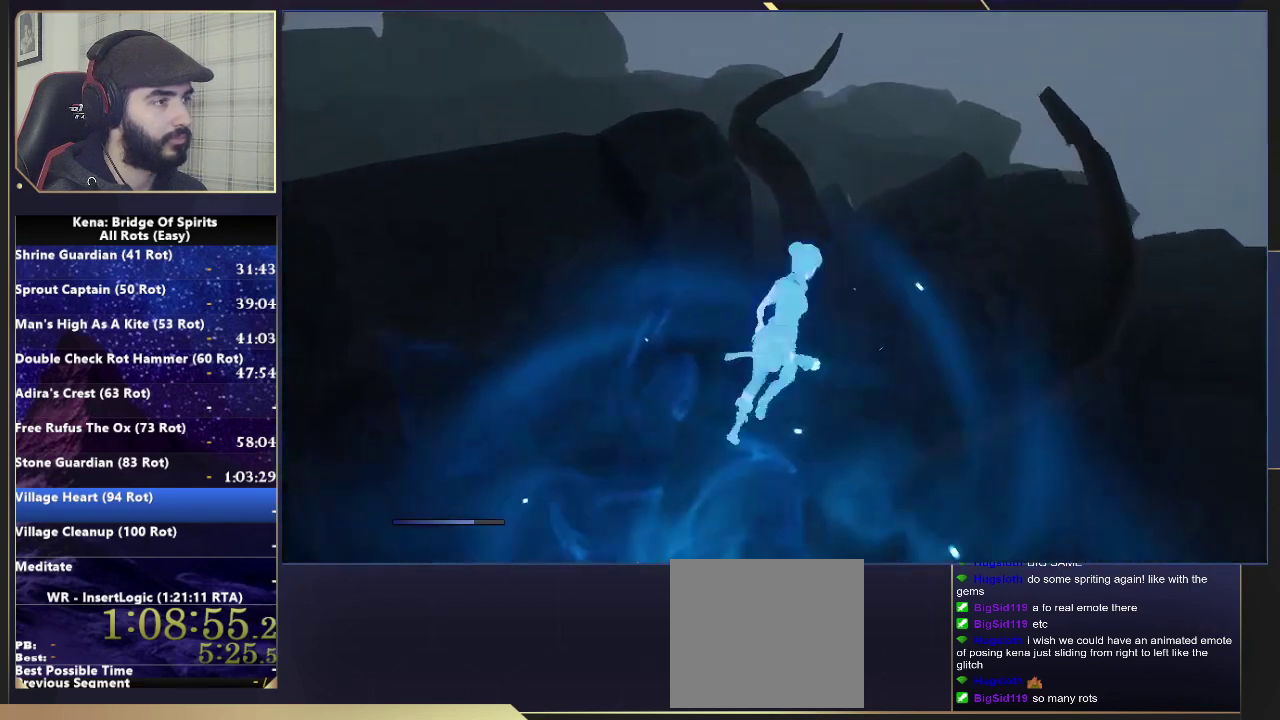
{"buttons": [], "left_stick": "up-right", "right_stick": "center", "events": [[283, "right_stick", "down"], [433, "right_stick", "center"]]}
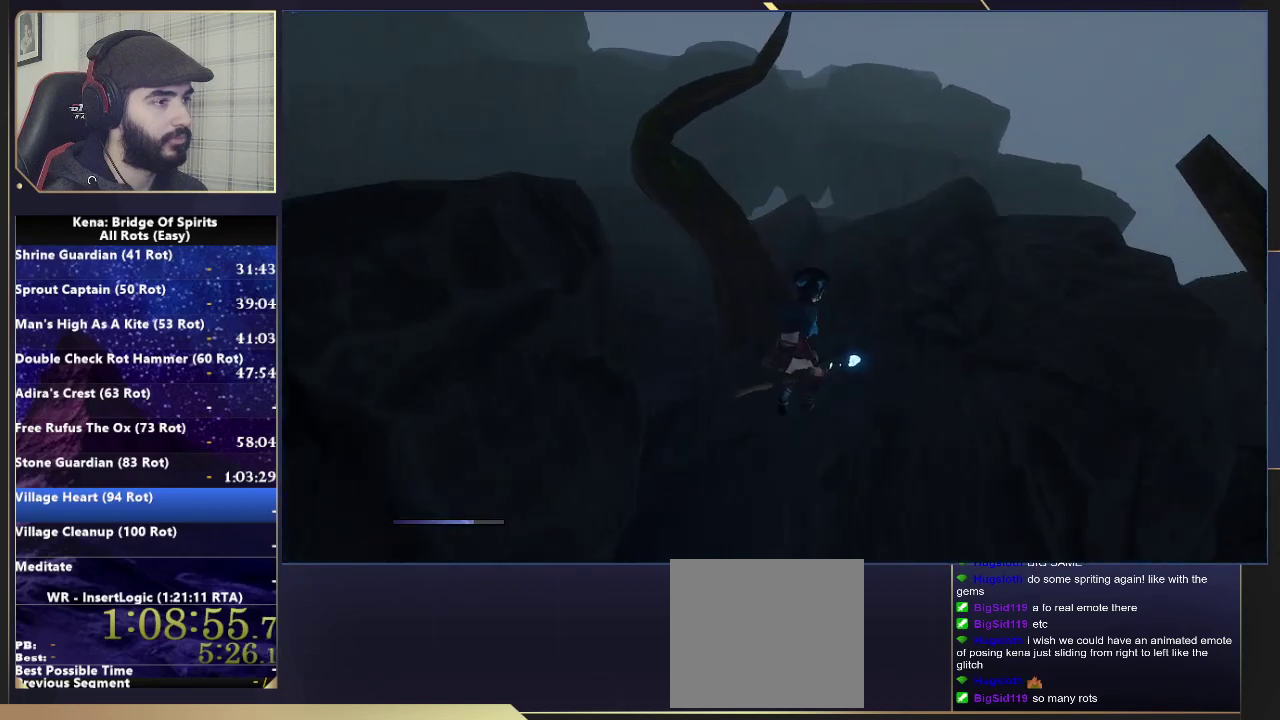
{"buttons": ["CIRCLE"], "left_stick": "up", "right_stick": "center", "events": [[283, "CIRCLE", "down"], [317, "left_stick", "up"], [367, "CIRCLE", "up"], [433, "CIRCLE", "down"]]}